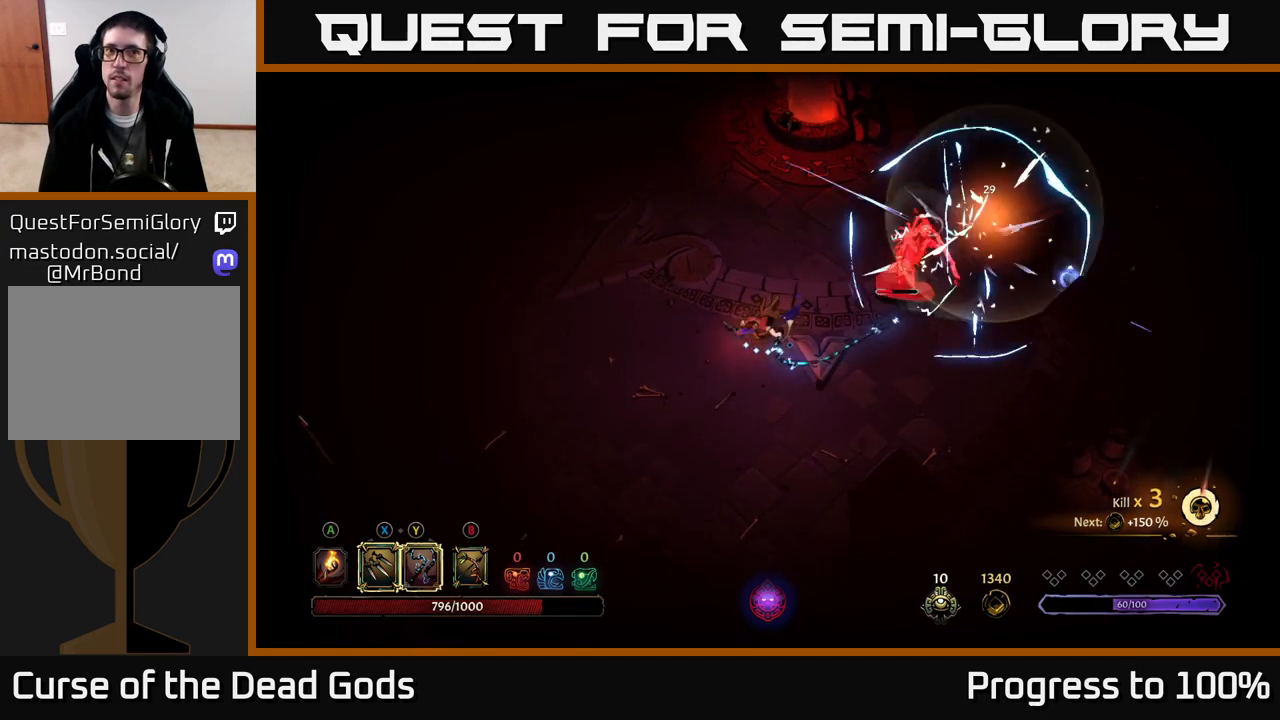
Gameplay with a controller (Xbox layout); each line is a JSON object with the inputs held at the frame after it. "events" lists button and stick changes between this image and that frame as [ms after this image, input, new state], when the widget could be followed in between.
{"buttons": ["X"], "left_stick": "right", "right_stick": "center", "events": [[50, "X", "down"], [150, "X", "up"], [467, "X", "down"]]}
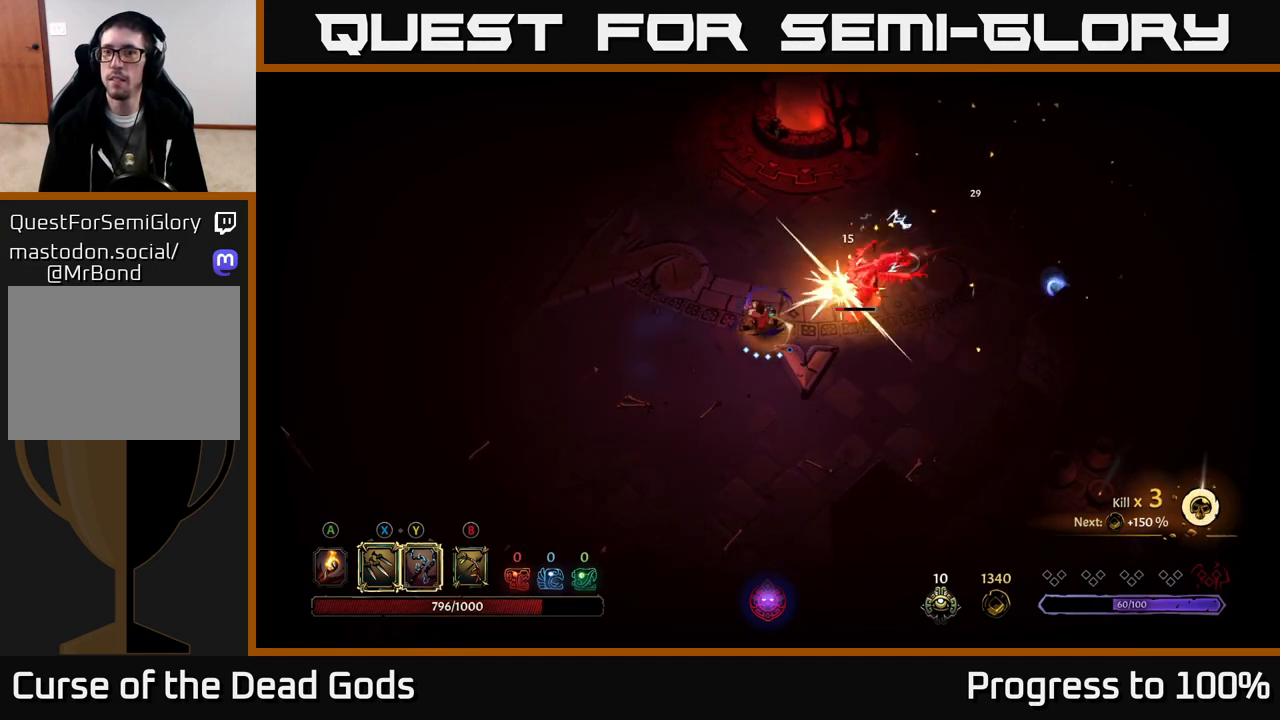
{"buttons": [], "left_stick": "up-right", "right_stick": "center", "events": [[67, "X", "up"], [83, "left_stick", "up-right"], [283, "Y", "down"], [350, "Y", "up"]]}
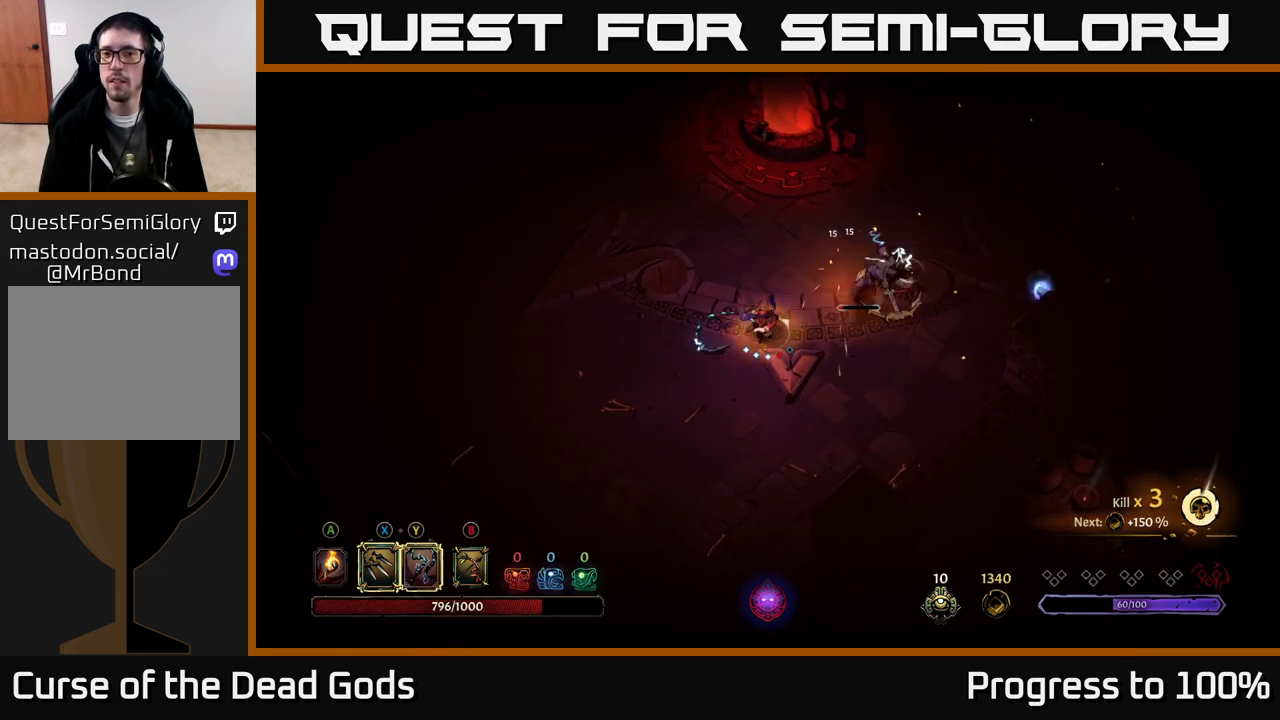
{"buttons": [], "left_stick": "right", "right_stick": "center", "events": [[200, "left_stick", "center"], [500, "left_stick", "right"]]}
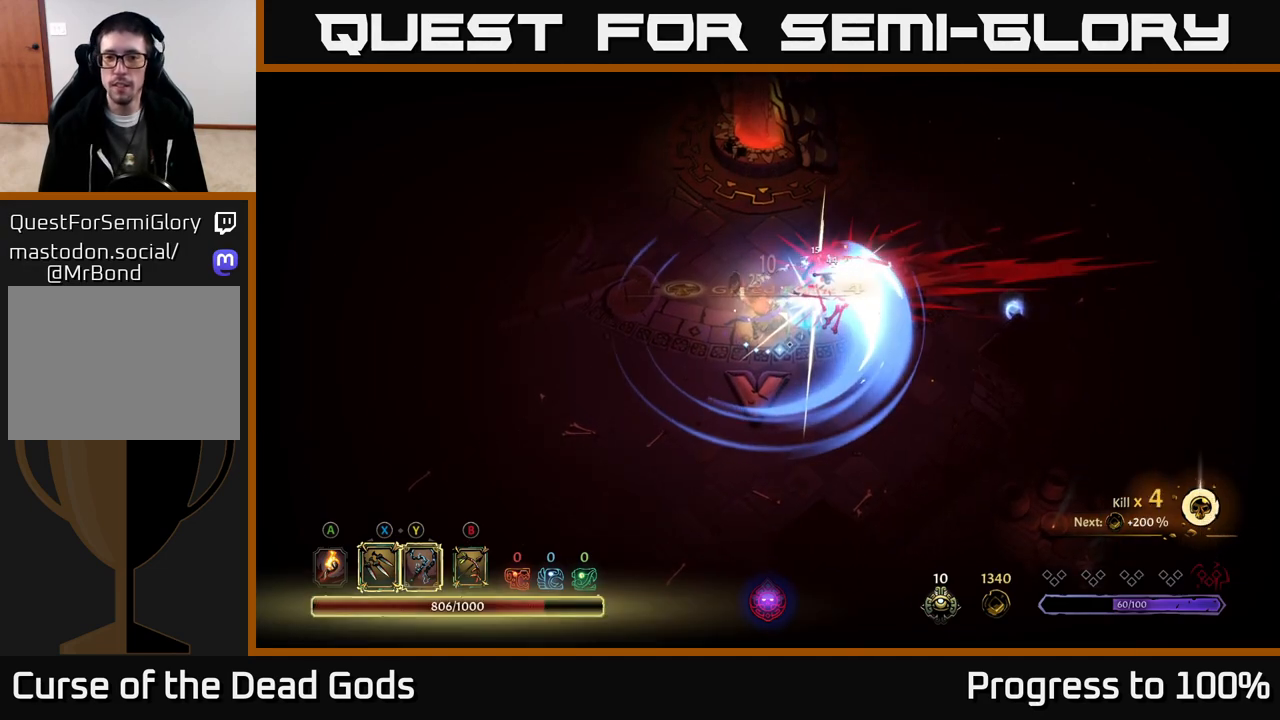
{"buttons": [], "left_stick": "right", "right_stick": "center", "events": []}
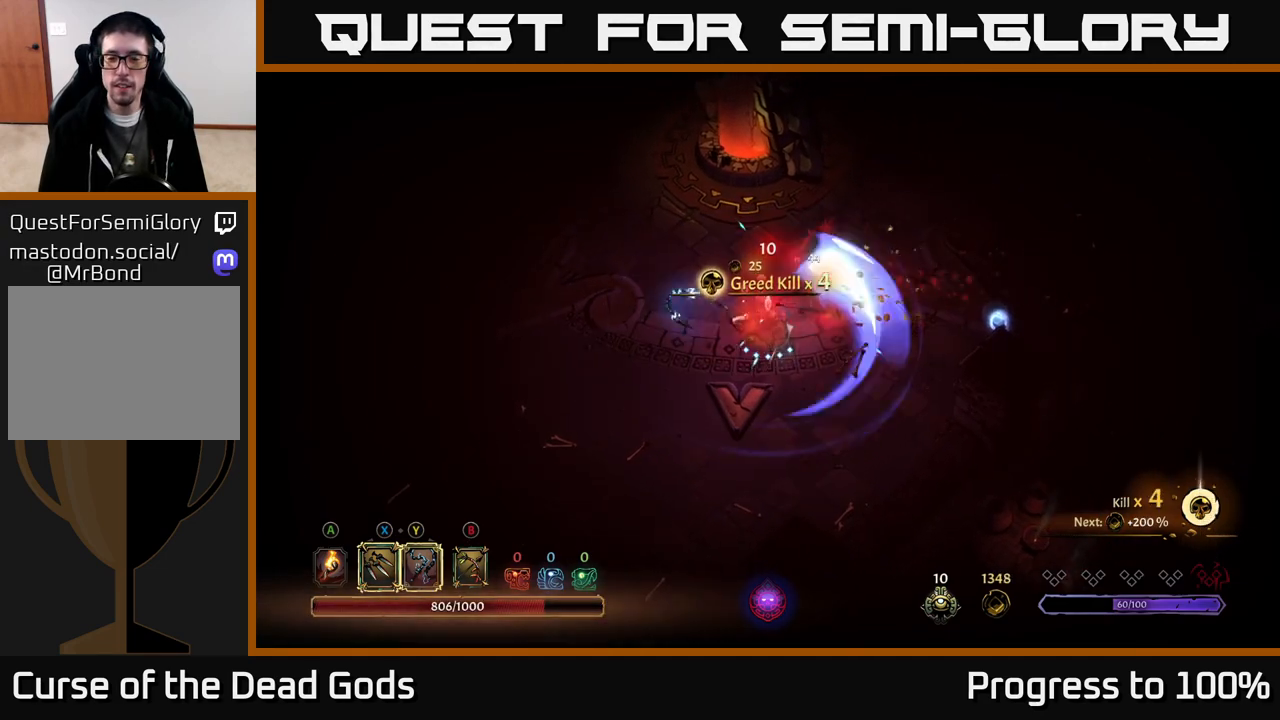
{"buttons": [], "left_stick": "right", "right_stick": "center", "events": []}
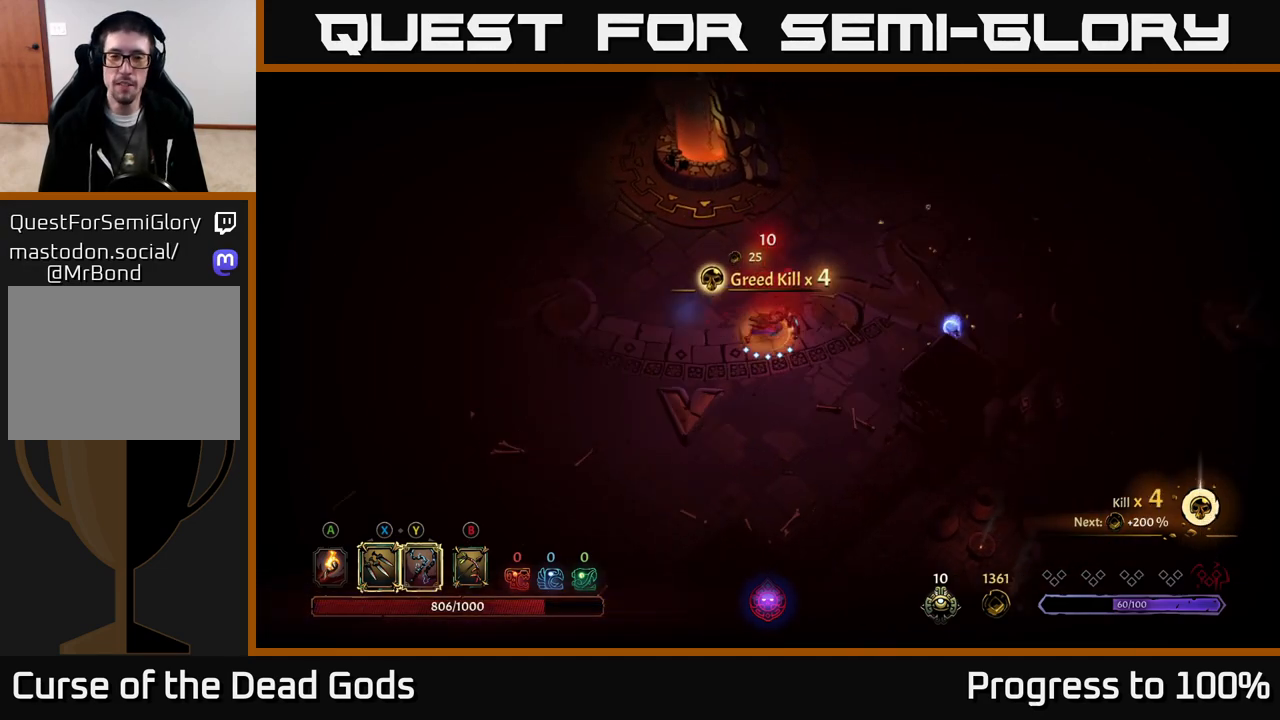
{"buttons": [], "left_stick": "right", "right_stick": "center", "events": []}
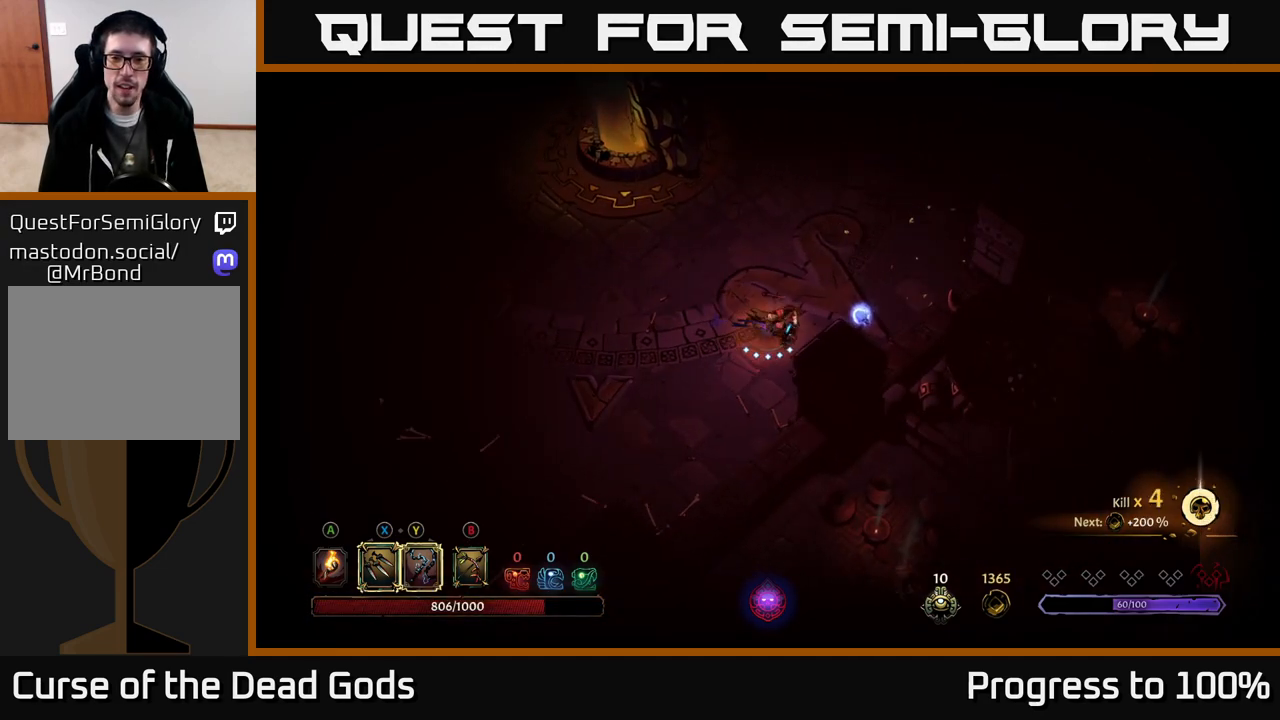
{"buttons": [], "left_stick": "up", "right_stick": "center", "events": [[117, "left_stick", "up-right"], [483, "left_stick", "up"]]}
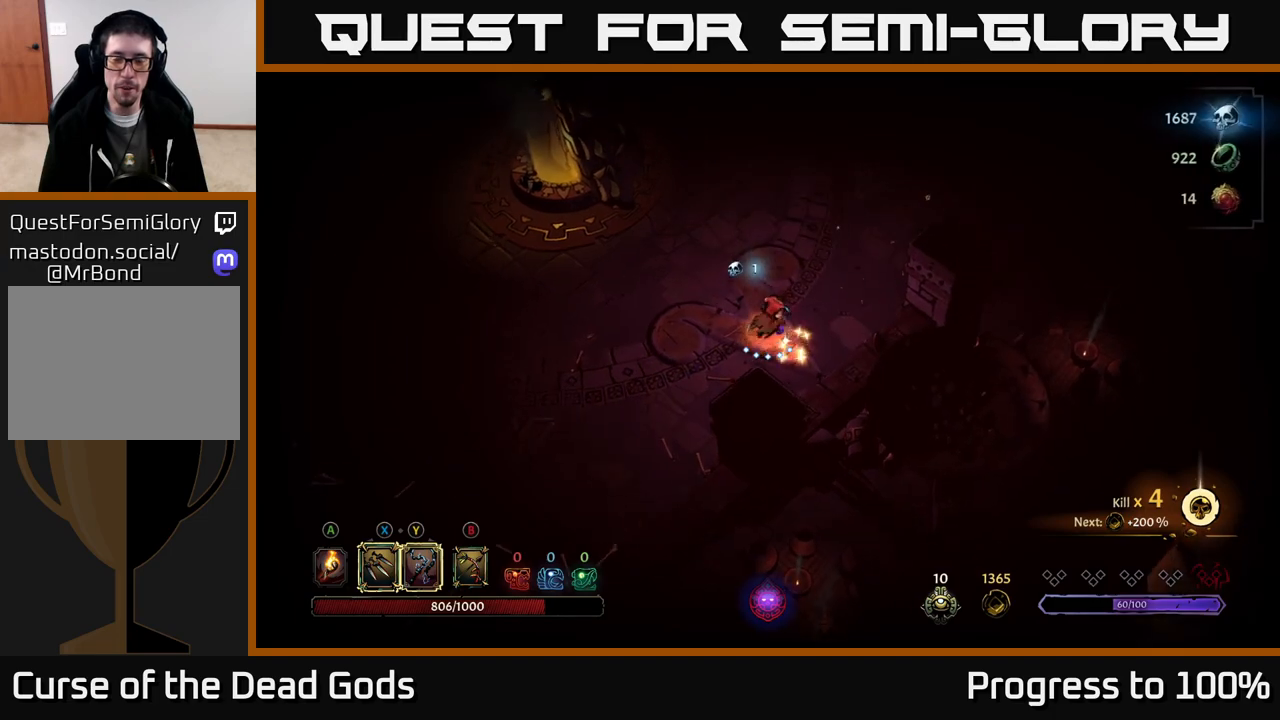
{"buttons": ["A"], "left_stick": "up", "right_stick": "center", "events": [[417, "A", "down"]]}
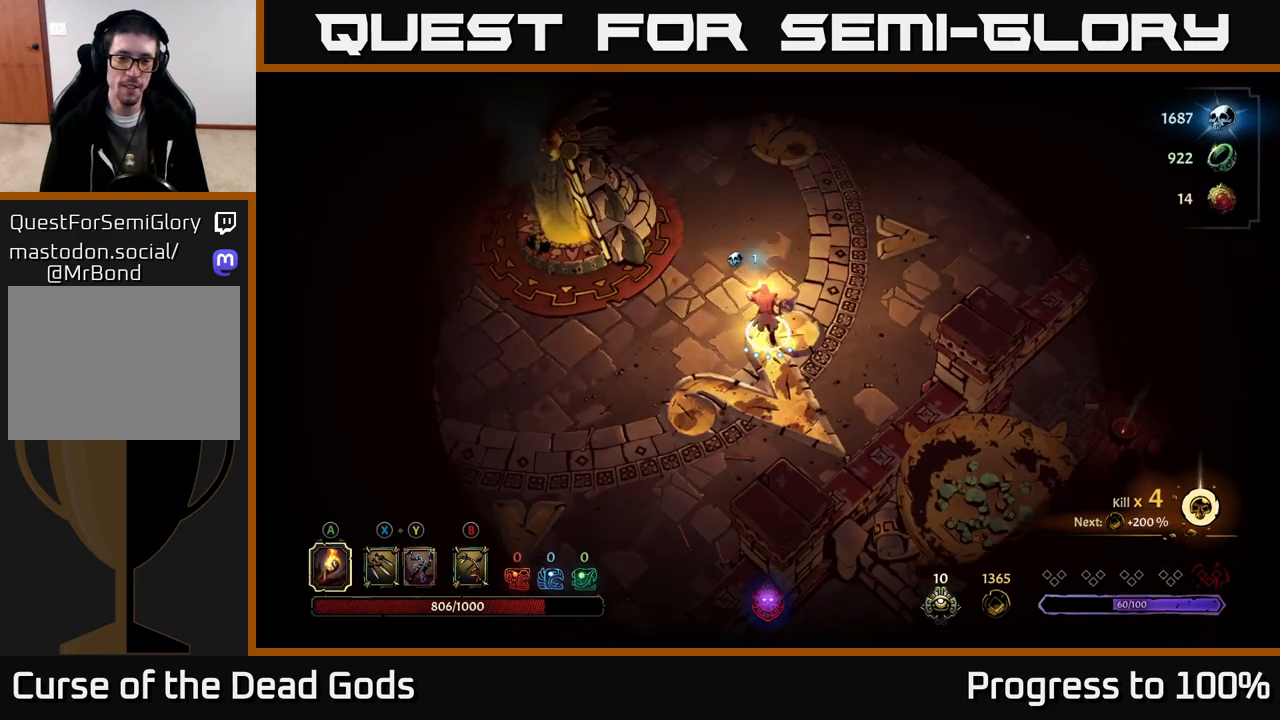
{"buttons": [], "left_stick": "left", "right_stick": "center", "events": [[17, "A", "up"], [433, "left_stick", "left"]]}
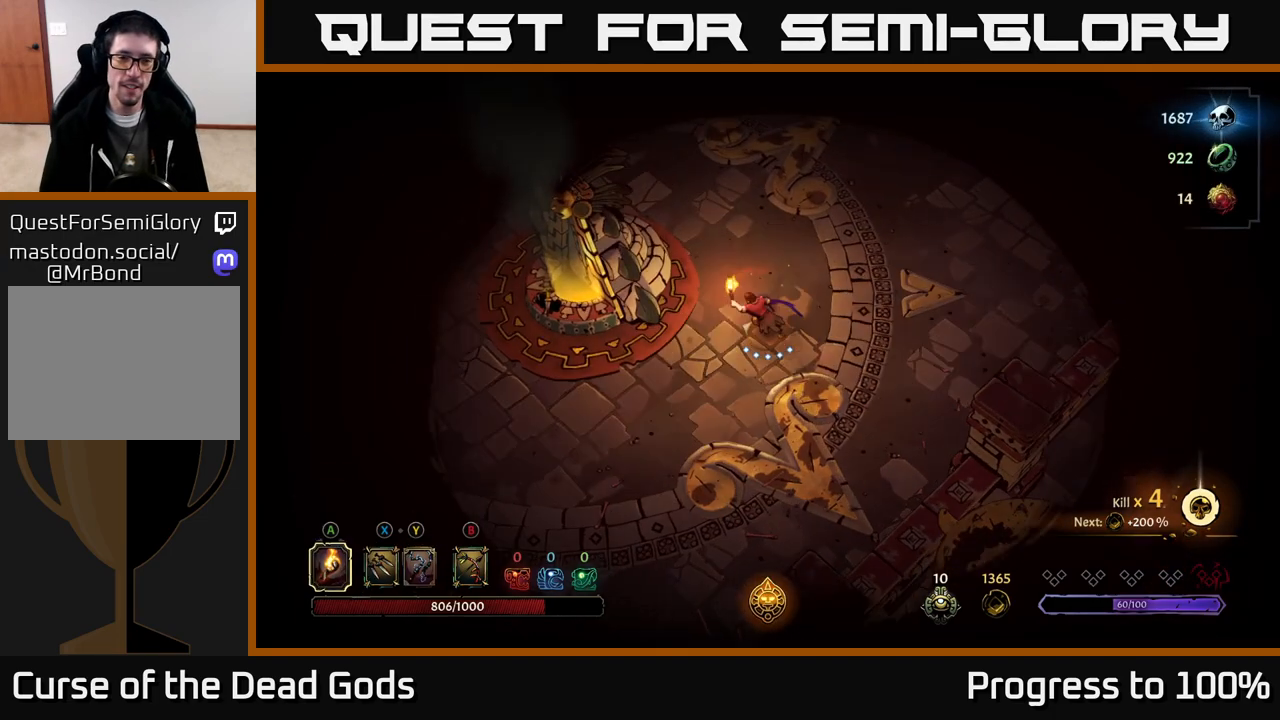
{"buttons": [], "left_stick": "up-left", "right_stick": "center", "events": [[100, "left_stick", "up"], [417, "left_stick", "up-left"]]}
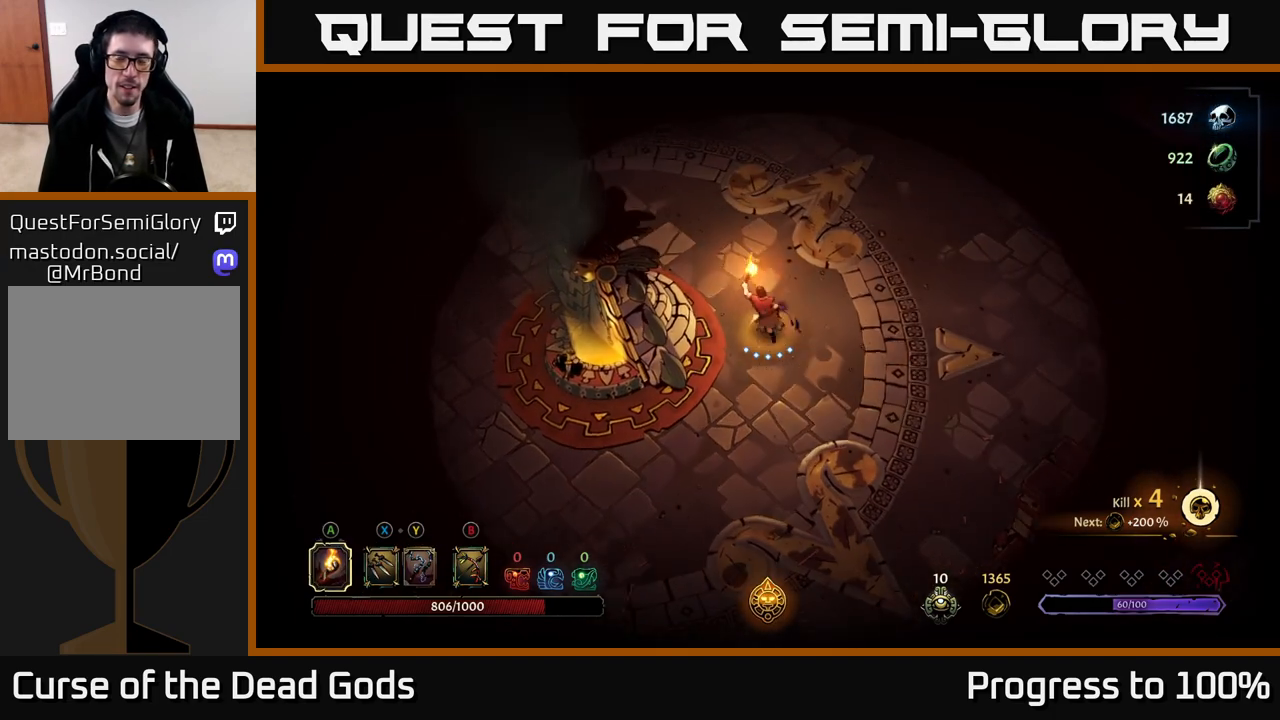
{"buttons": [], "left_stick": "center", "right_stick": "center", "events": [[183, "left_stick", "up"], [283, "R2", "down"], [450, "R2", "up"], [483, "left_stick", "center"]]}
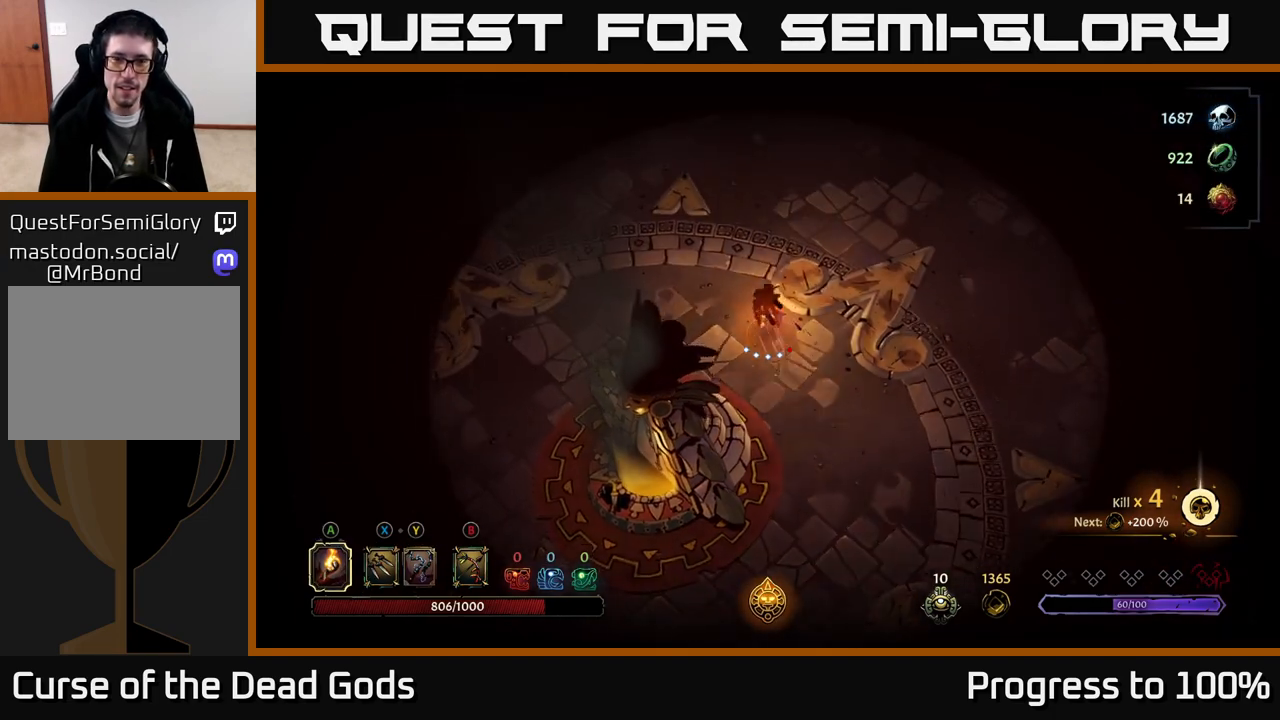
{"buttons": [], "left_stick": "up-left", "right_stick": "center", "events": [[267, "left_stick", "left"], [383, "left_stick", "up-left"]]}
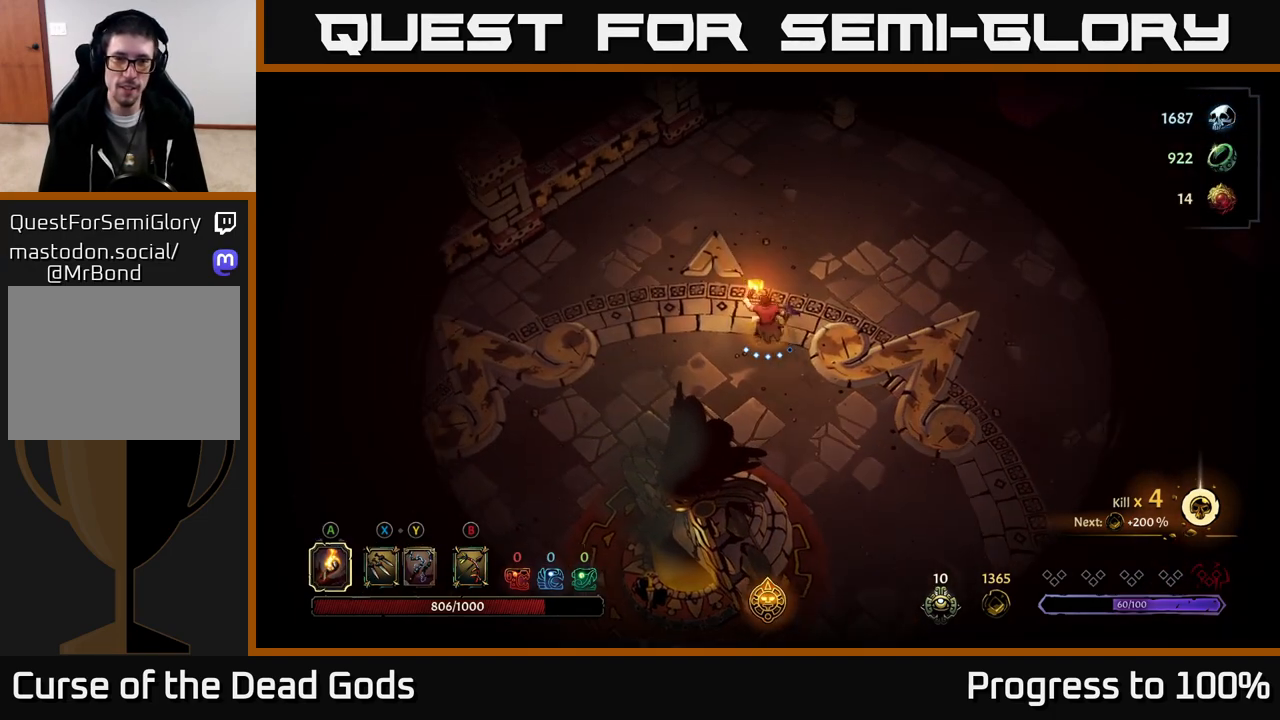
{"buttons": [], "left_stick": "down-left", "right_stick": "center", "events": [[250, "left_stick", "left"], [467, "left_stick", "down-left"]]}
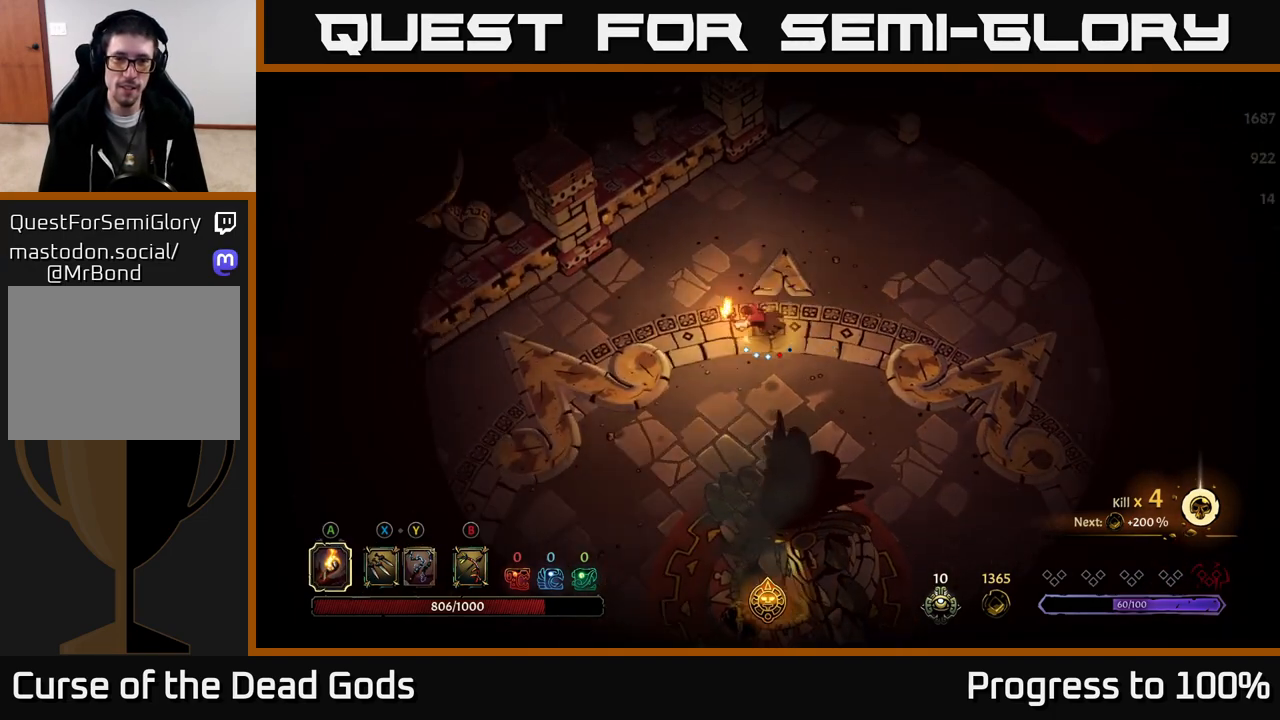
{"buttons": [], "left_stick": "down", "right_stick": "center", "events": [[17, "R2", "down"], [133, "R2", "up"], [217, "left_stick", "center"], [450, "left_stick", "down"]]}
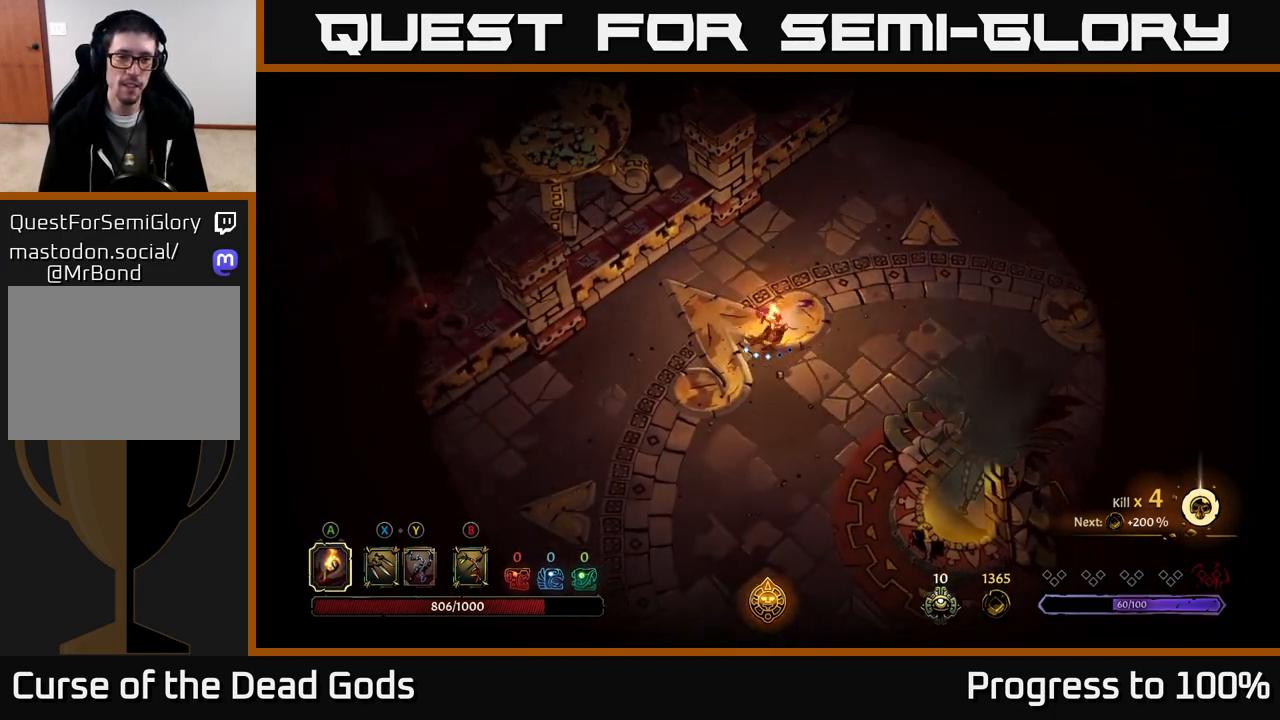
{"buttons": [], "left_stick": "down-left", "right_stick": "center", "events": [[83, "left_stick", "down-left"]]}
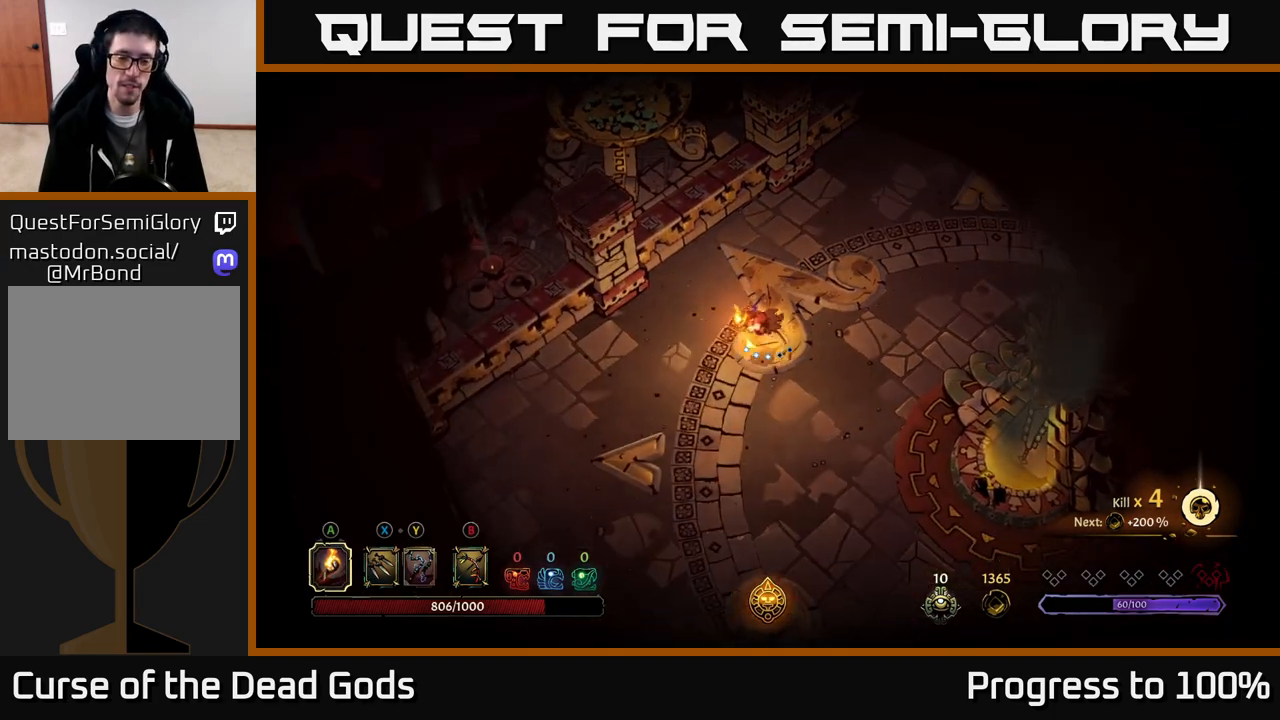
{"buttons": [], "left_stick": "down-left", "right_stick": "center", "events": []}
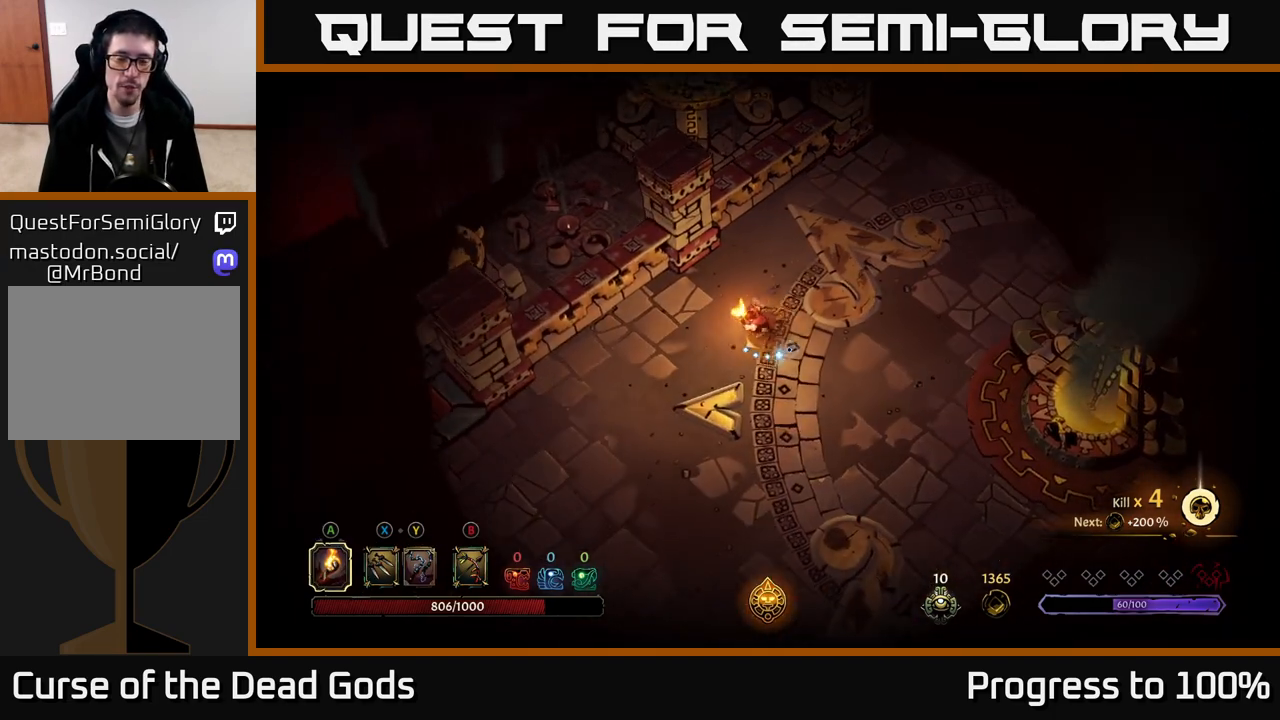
{"buttons": [], "left_stick": "down-left", "right_stick": "center", "events": []}
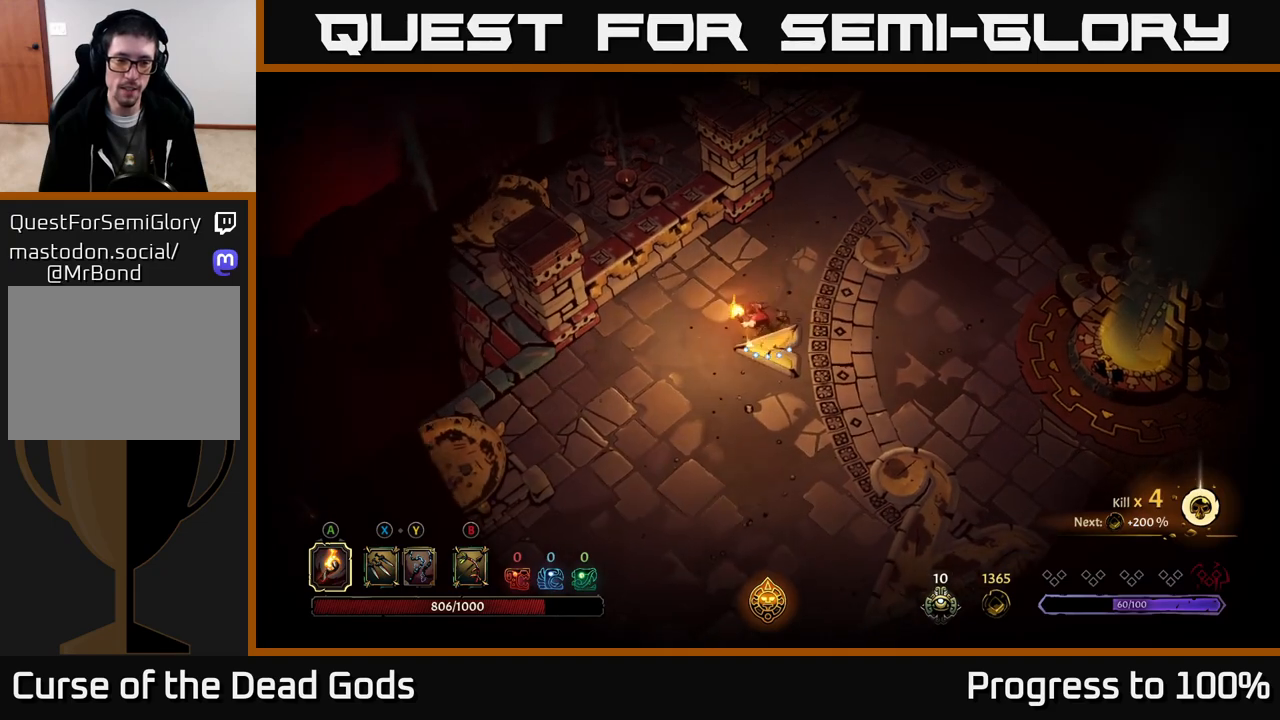
{"buttons": [], "left_stick": "right", "right_stick": "center", "events": [[67, "left_stick", "down"], [167, "left_stick", "down-right"], [350, "left_stick", "right"]]}
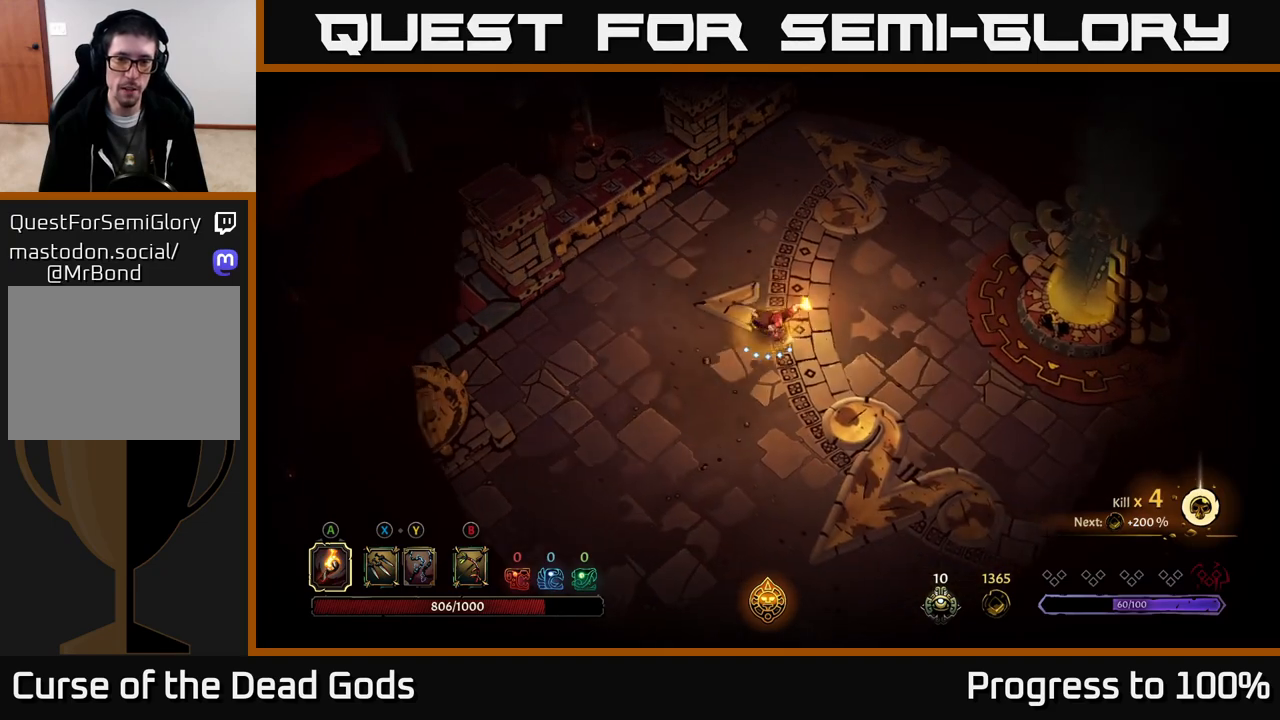
{"buttons": ["R2"], "left_stick": "right", "right_stick": "center", "events": [[500, "R2", "down"]]}
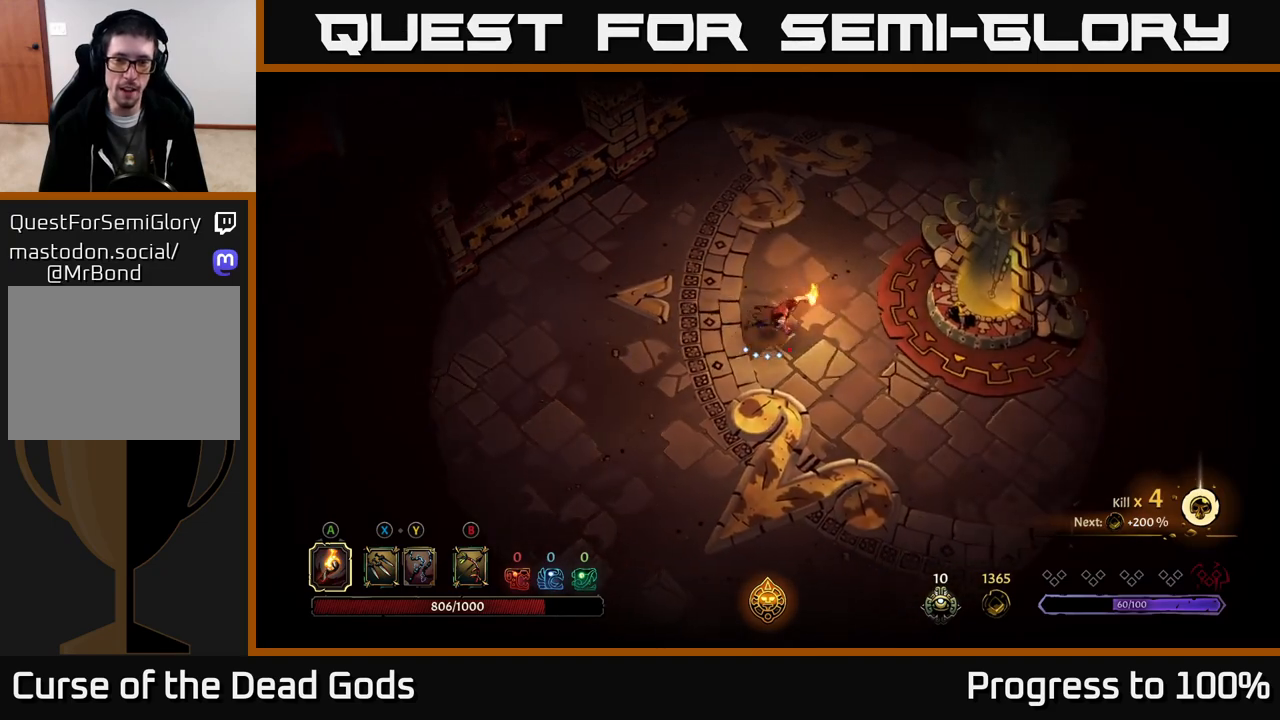
{"buttons": [], "left_stick": "center", "right_stick": "center", "events": [[117, "R2", "up"], [300, "left_stick", "center"]]}
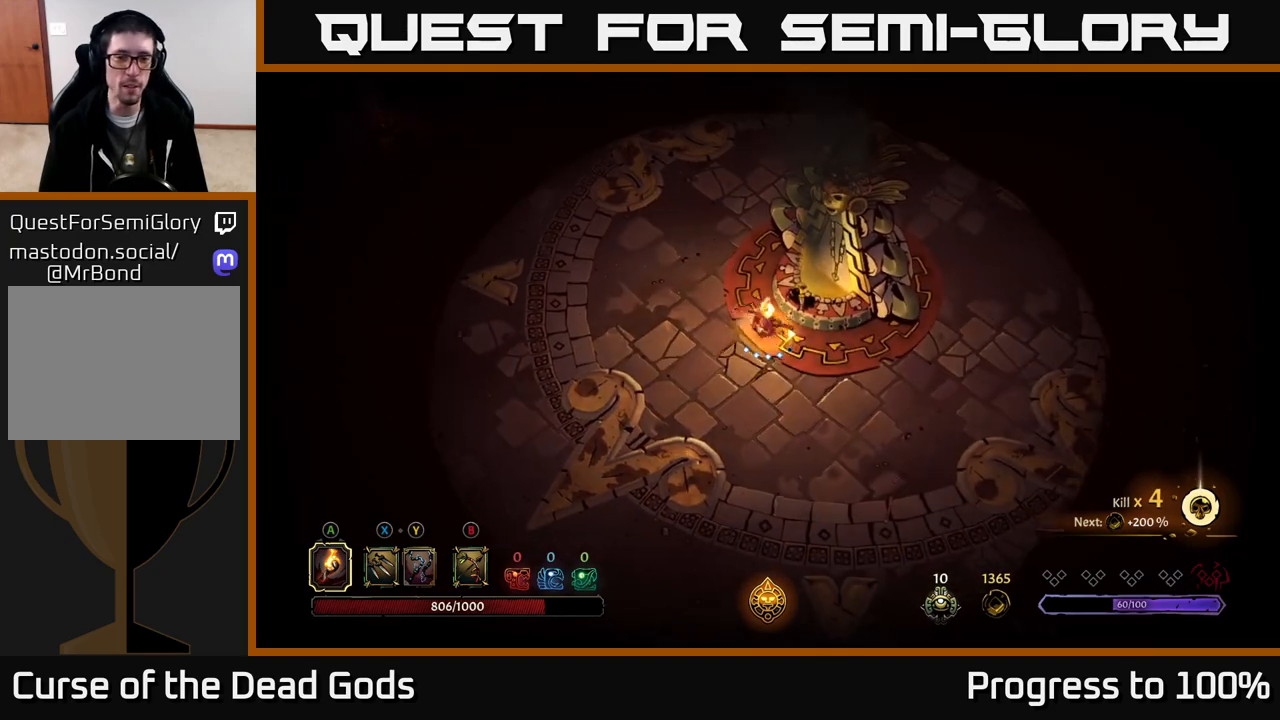
{"buttons": [], "left_stick": "center", "right_stick": "center", "events": [[167, "left_stick", "up-right"], [300, "R1", "down"], [383, "R1", "up"], [400, "left_stick", "center"]]}
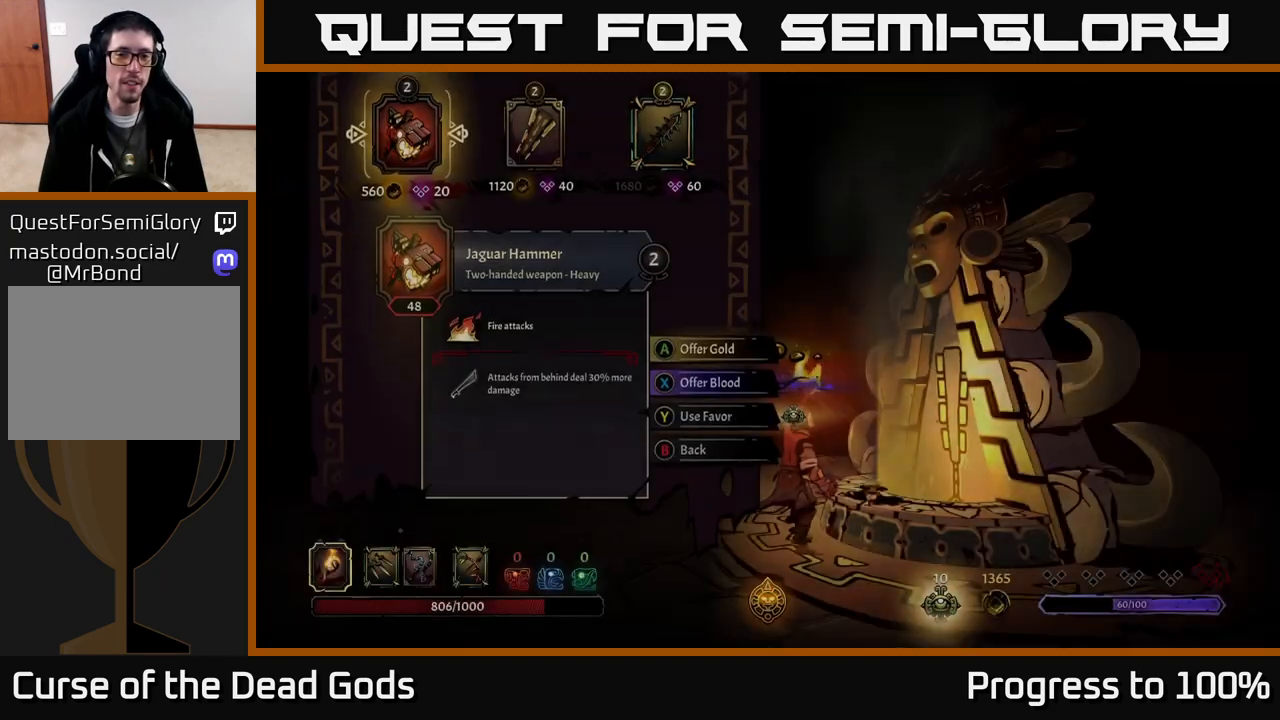
{"buttons": [], "left_stick": "center", "right_stick": "center", "events": []}
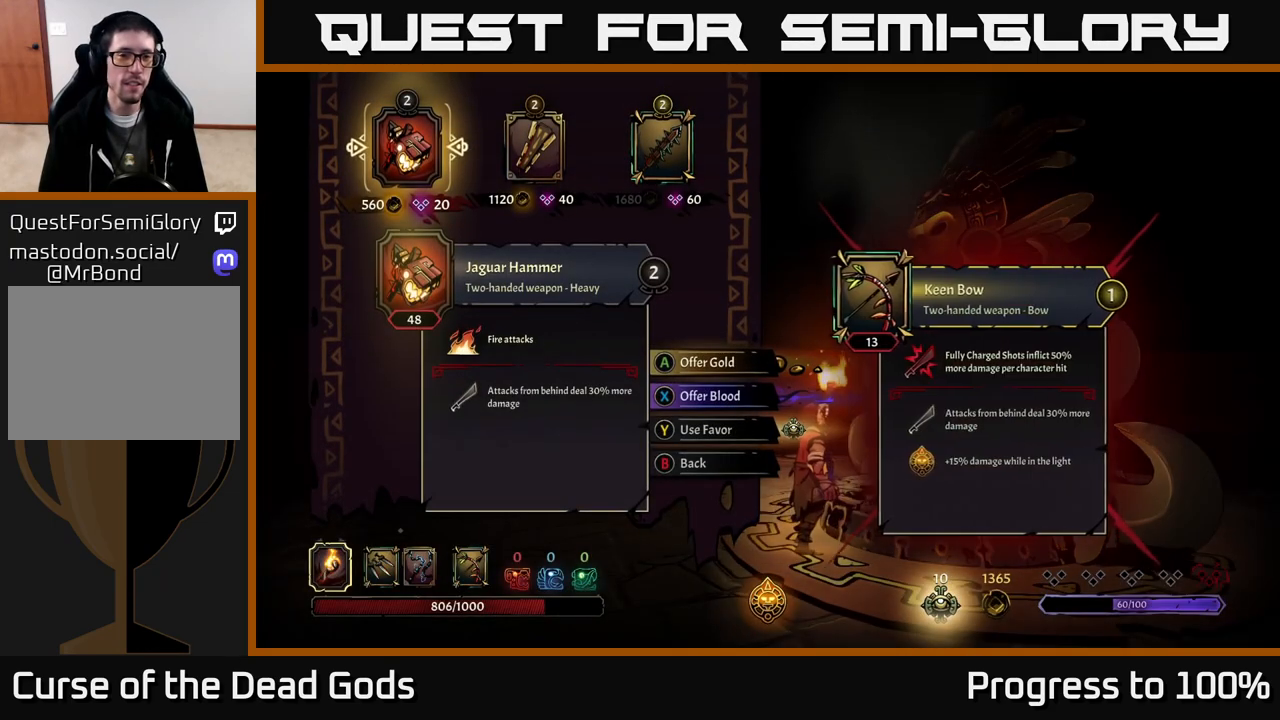
{"buttons": [], "left_stick": "right", "right_stick": "center", "events": [[183, "left_stick", "right"], [317, "left_stick", "center"], [383, "left_stick", "right"]]}
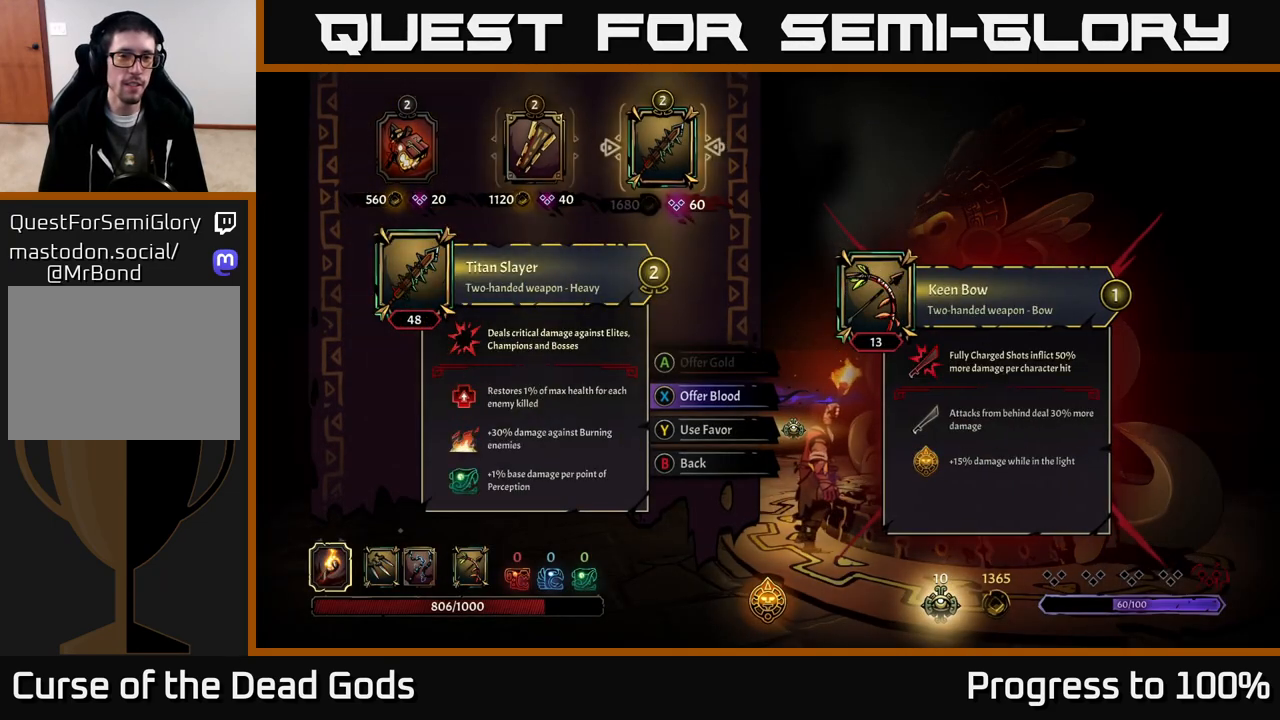
{"buttons": [], "left_stick": "center", "right_stick": "center", "events": [[50, "left_stick", "center"]]}
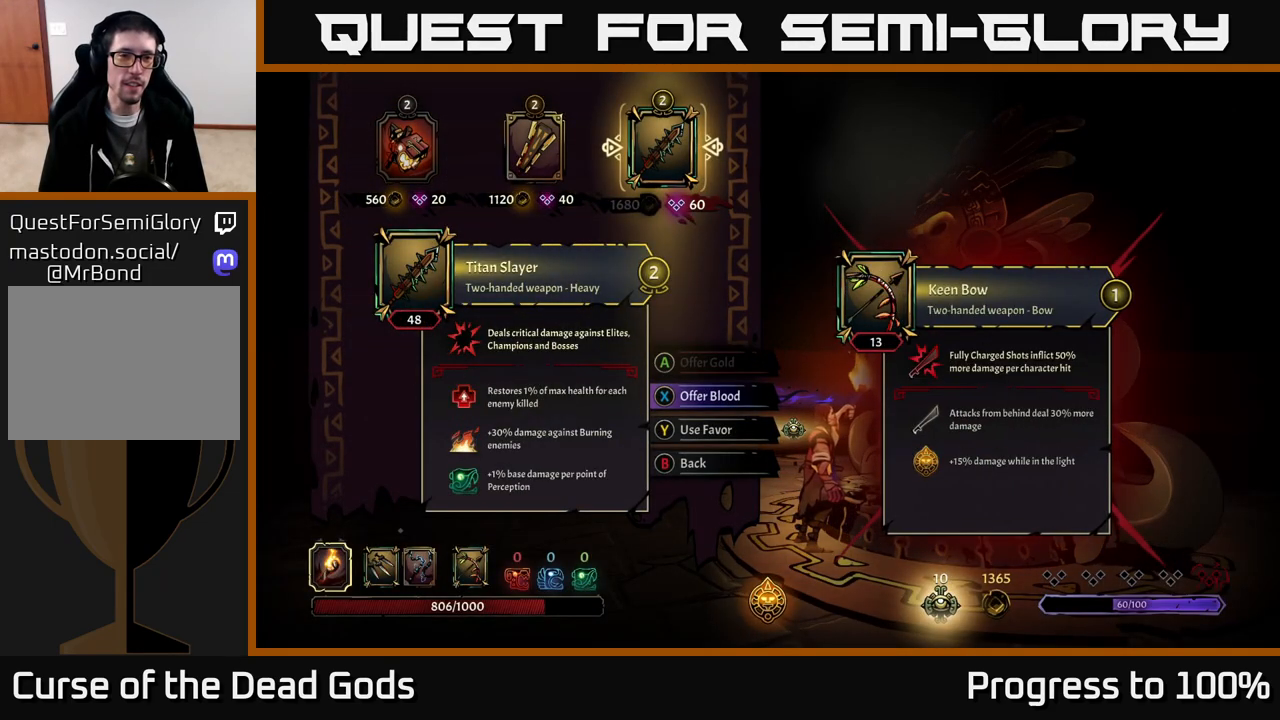
{"buttons": [], "left_stick": "center", "right_stick": "center", "events": []}
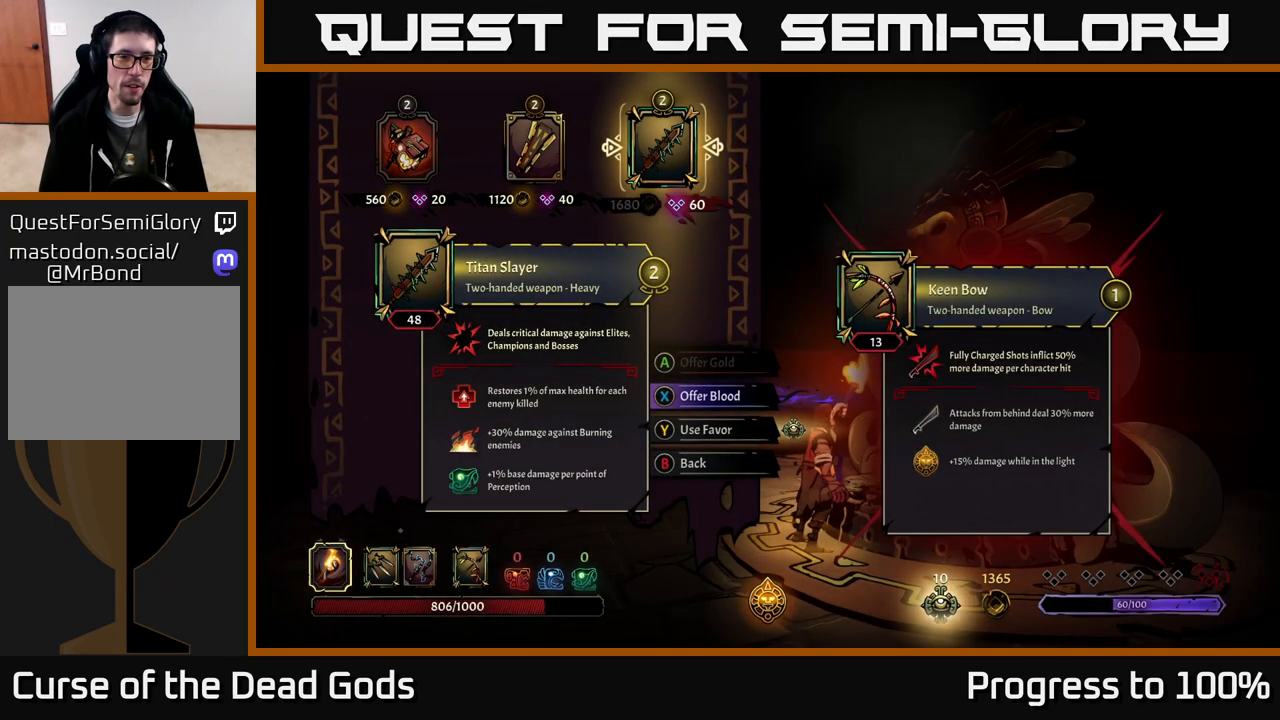
{"buttons": [], "left_stick": "center", "right_stick": "center", "events": []}
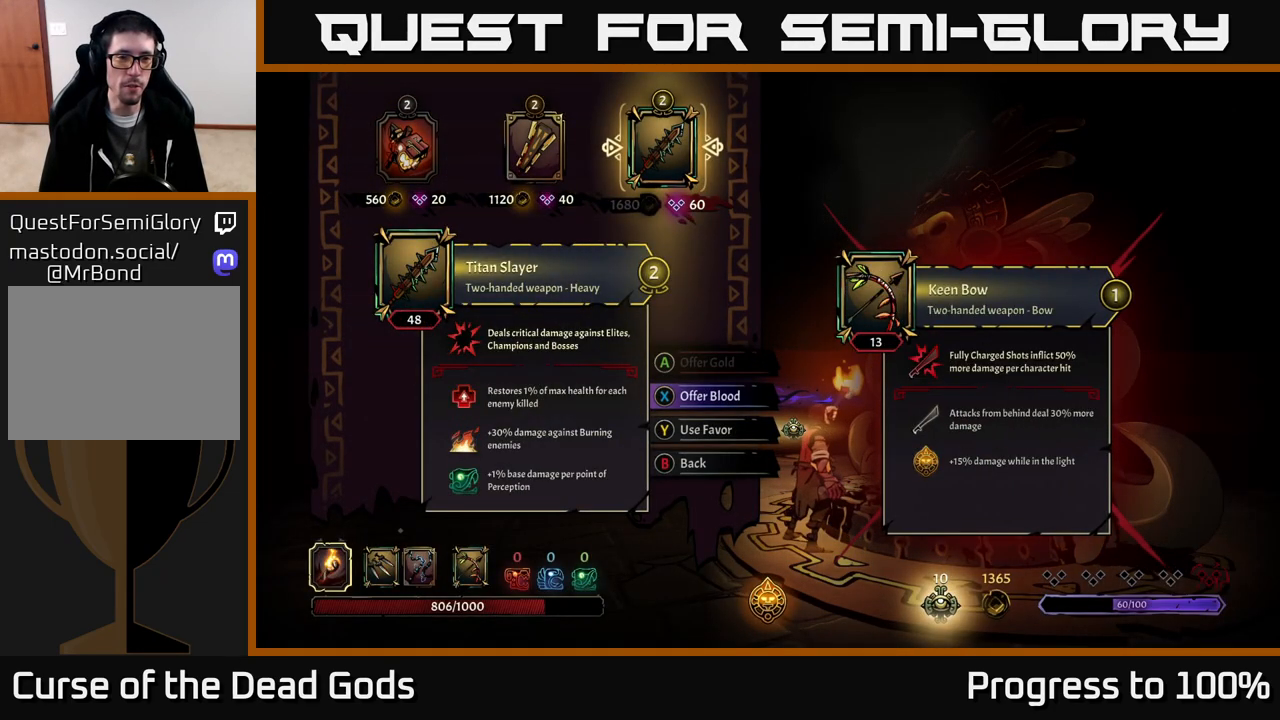
{"buttons": [], "left_stick": "left", "right_stick": "center", "events": [[250, "left_stick", "left"], [400, "left_stick", "center"], [483, "left_stick", "left"]]}
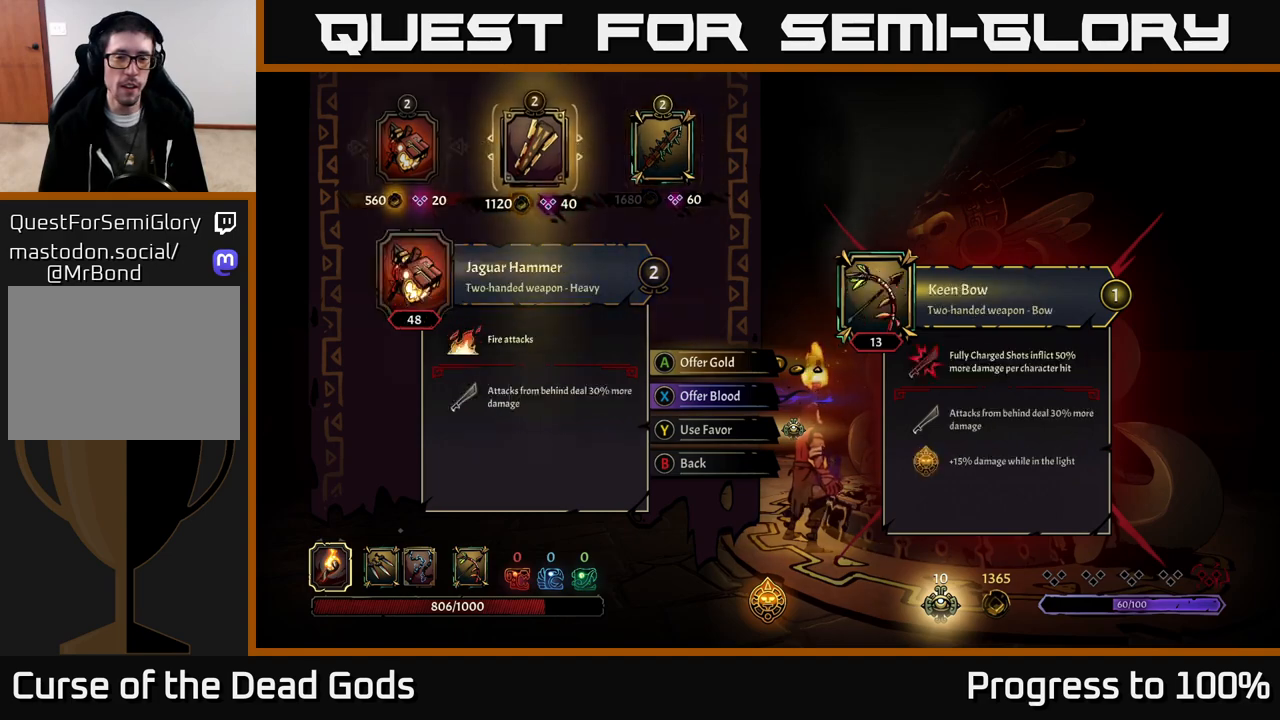
{"buttons": [], "left_stick": "center", "right_stick": "center", "events": [[117, "left_stick", "down-right"], [283, "left_stick", "center"], [350, "left_stick", "right"], [500, "left_stick", "center"]]}